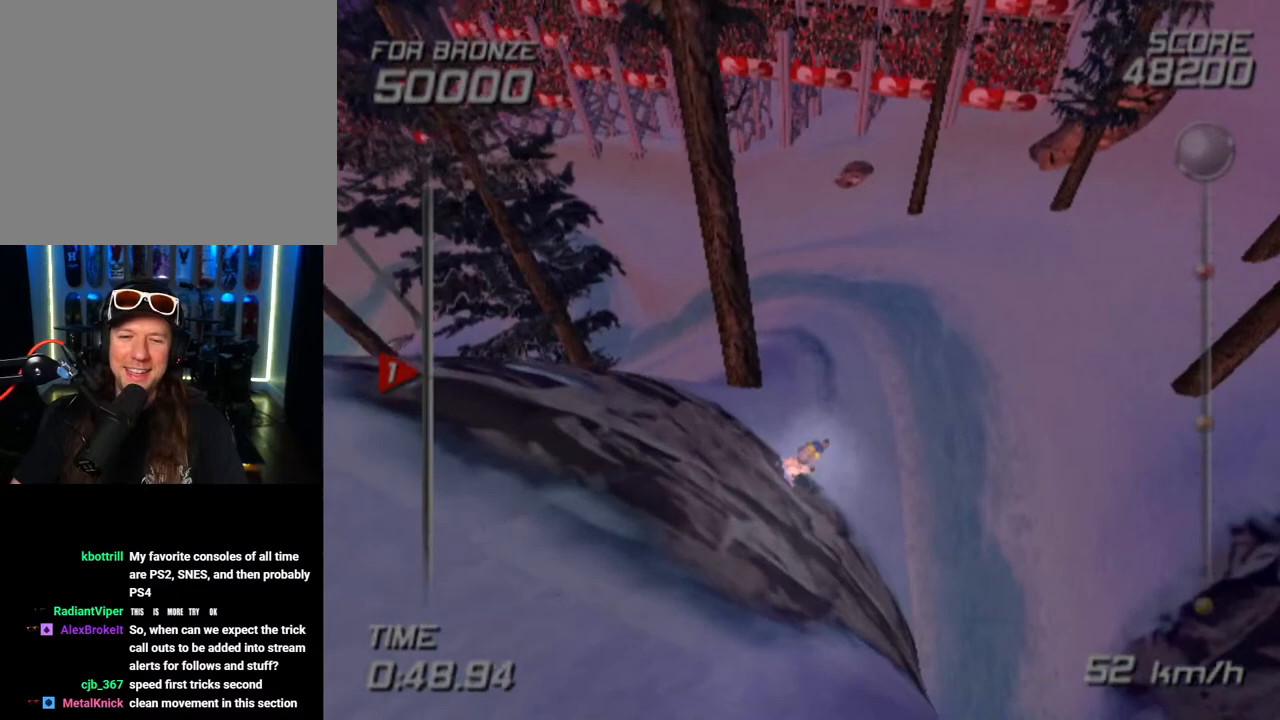
Gameplay with a controller (PlayStation layout); each line is a JSON object with the inputs held at the frame after it. "events" lists button and stick changes between this image and that frame as [ms after this image, input, new state], when the widget could be followed in between.
{"buttons": [], "left_stick": "up-left", "right_stick": "center", "events": [[83, "left_stick", "left"], [133, "left_stick", "center"], [450, "left_stick", "up-left"]]}
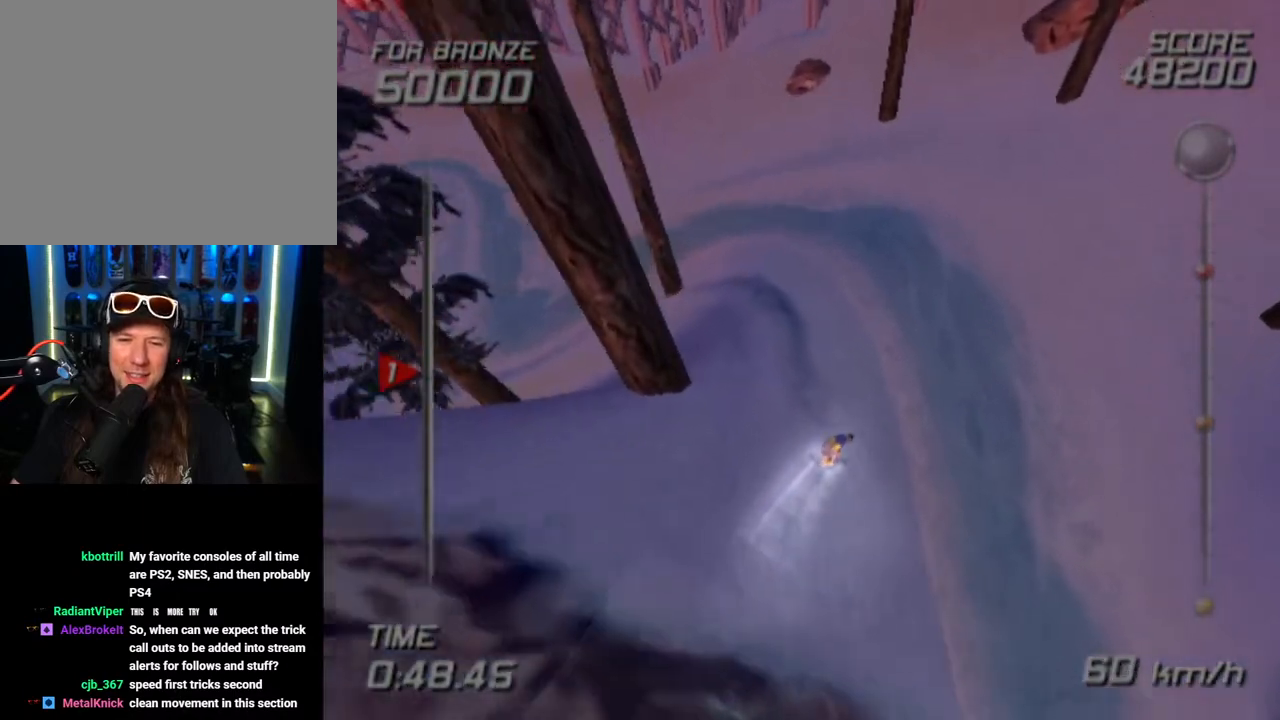
{"buttons": [], "left_stick": "up-left", "right_stick": "center", "events": []}
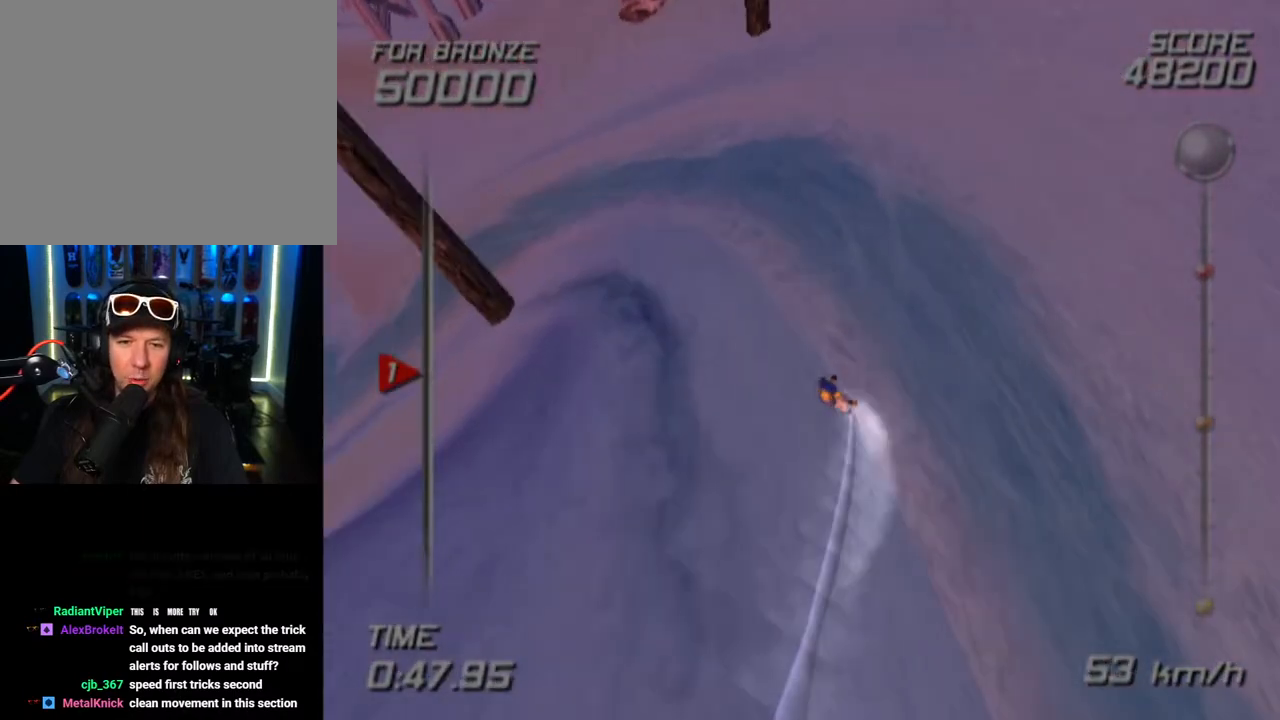
{"buttons": [], "left_stick": "up-left", "right_stick": "center", "events": []}
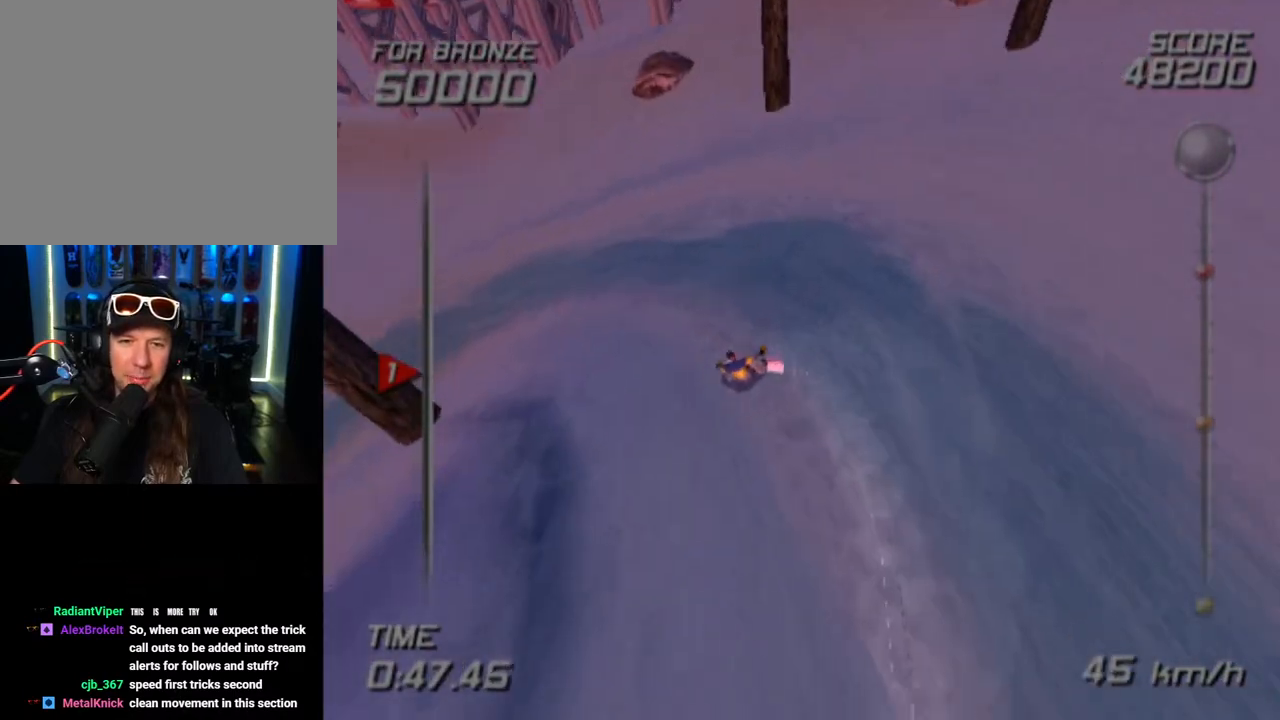
{"buttons": [], "left_stick": "up-left", "right_stick": "center", "events": [[67, "left_stick", "up-right"], [417, "left_stick", "up-left"]]}
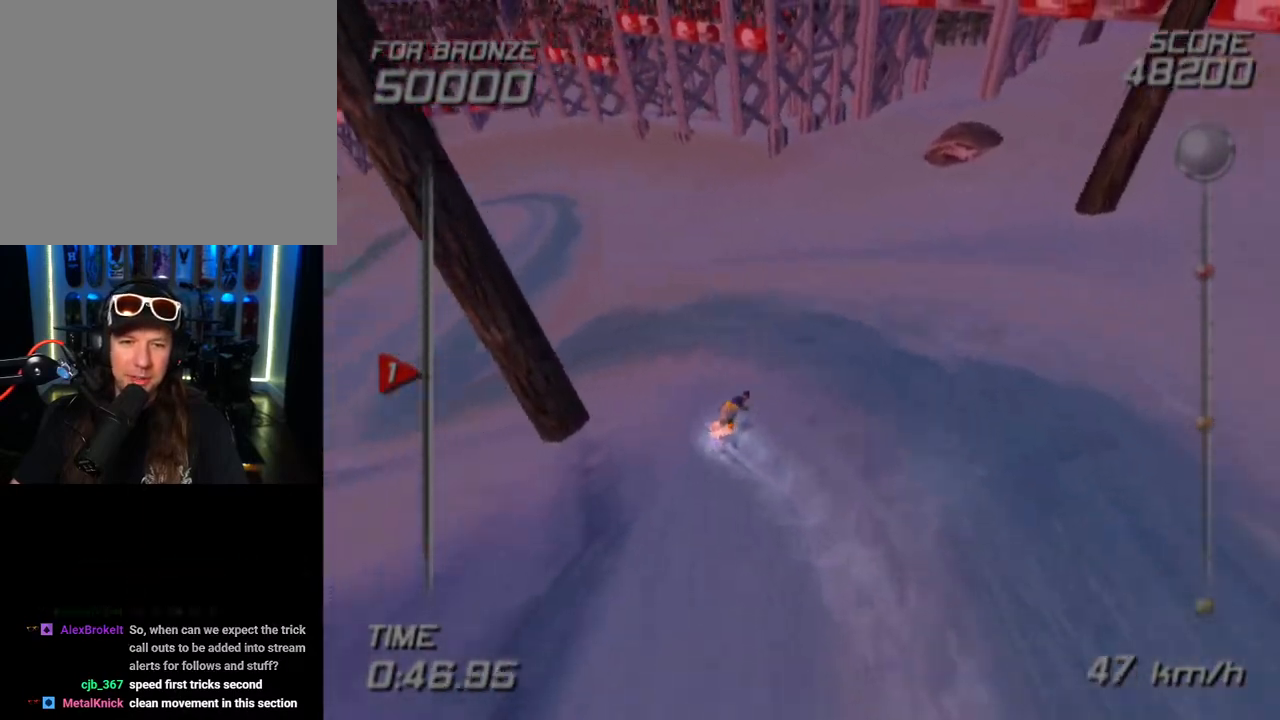
{"buttons": [], "left_stick": "up", "right_stick": "center", "events": [[167, "SELECT", "down"], [283, "SELECT", "up"], [367, "left_stick", "center"], [417, "left_stick", "up"]]}
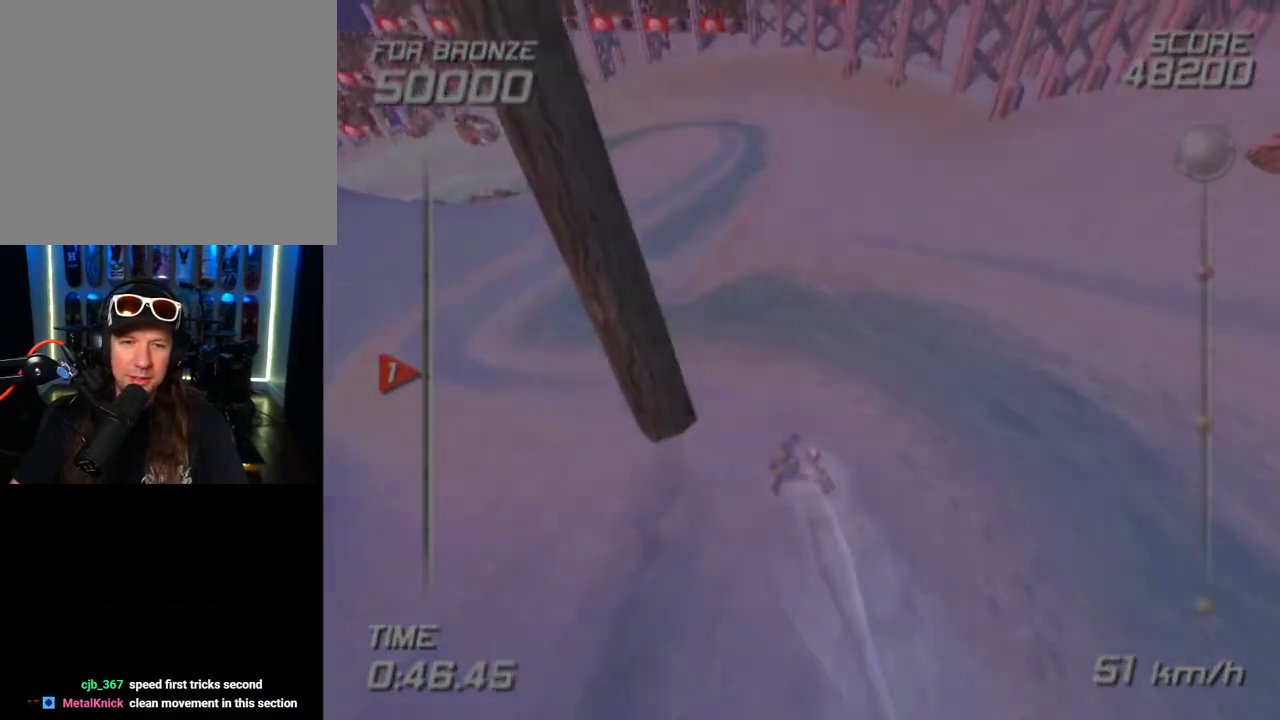
{"buttons": [], "left_stick": "center", "right_stick": "center", "events": [[233, "left_stick", "center"]]}
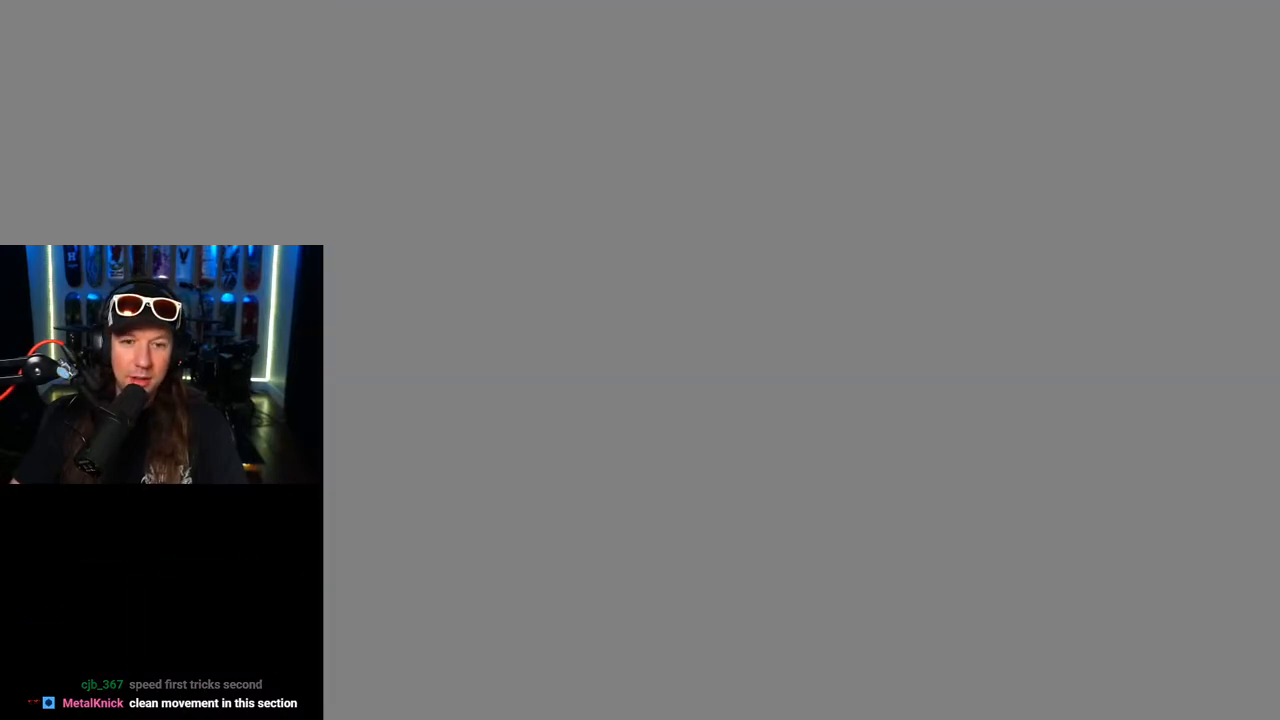
{"buttons": [], "left_stick": "center", "right_stick": "center", "events": []}
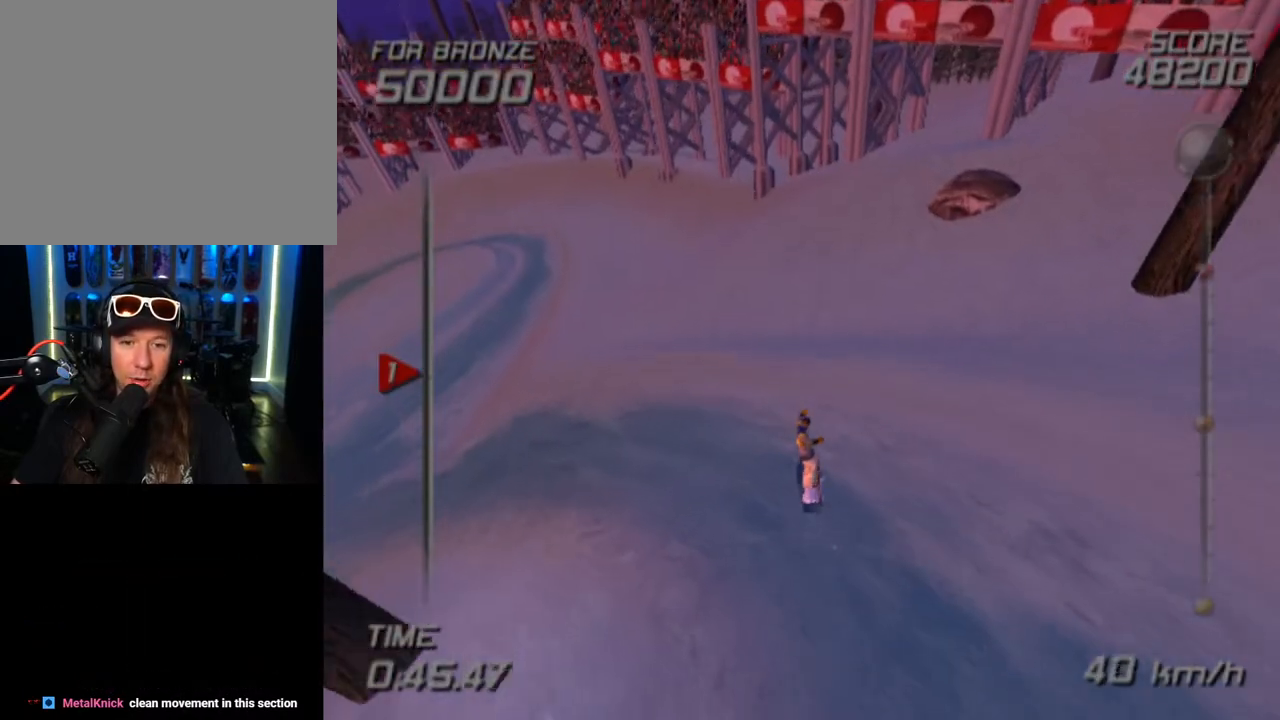
{"buttons": [], "left_stick": "left", "right_stick": "center", "events": [[50, "left_stick", "left"]]}
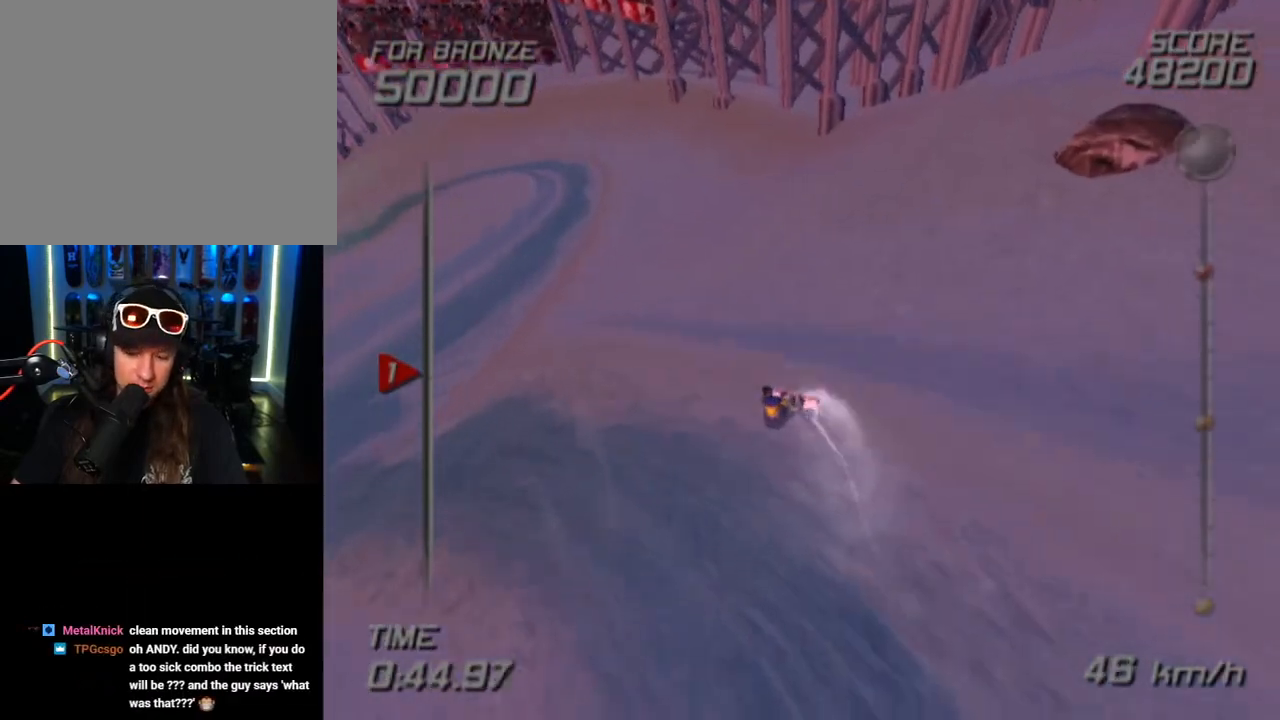
{"buttons": [], "left_stick": "center", "right_stick": "center", "events": [[233, "left_stick", "up-left"], [417, "left_stick", "center"]]}
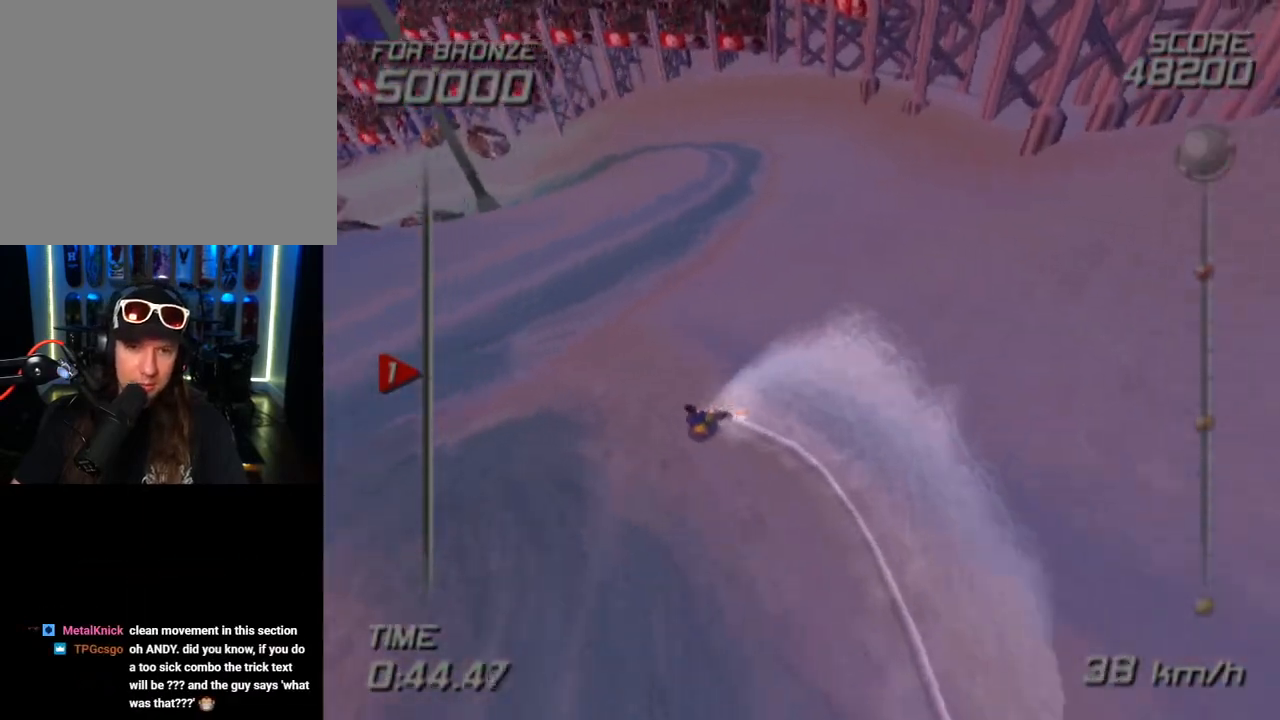
{"buttons": ["R3"], "left_stick": "right", "right_stick": "center", "events": [[17, "left_stick", "up"], [67, "L3", "down"], [150, "L3", "up"], [150, "left_stick", "center"], [233, "left_stick", "right"], [383, "R3", "down"]]}
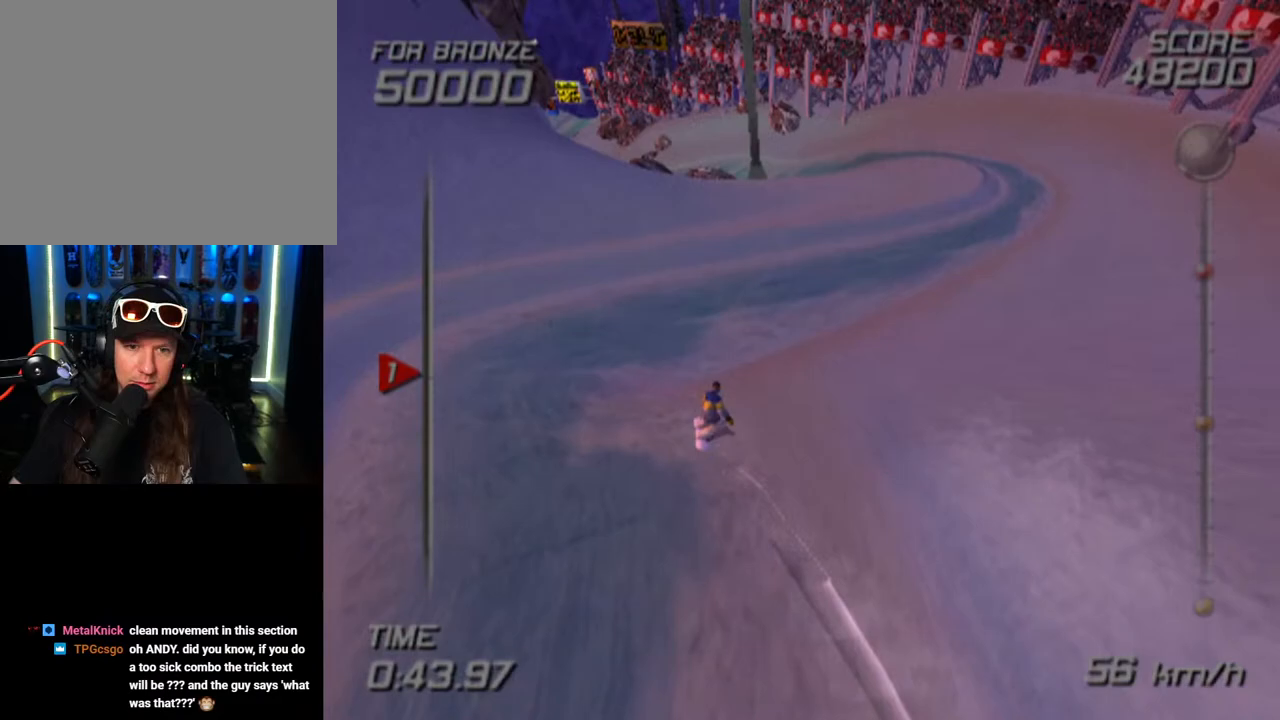
{"buttons": ["L1"], "left_stick": "center", "right_stick": "up", "events": [[33, "R3", "up"], [300, "R1", "down"], [317, "left_stick", "center"], [350, "right_stick", "up"], [433, "R1", "up"], [450, "L1", "down"]]}
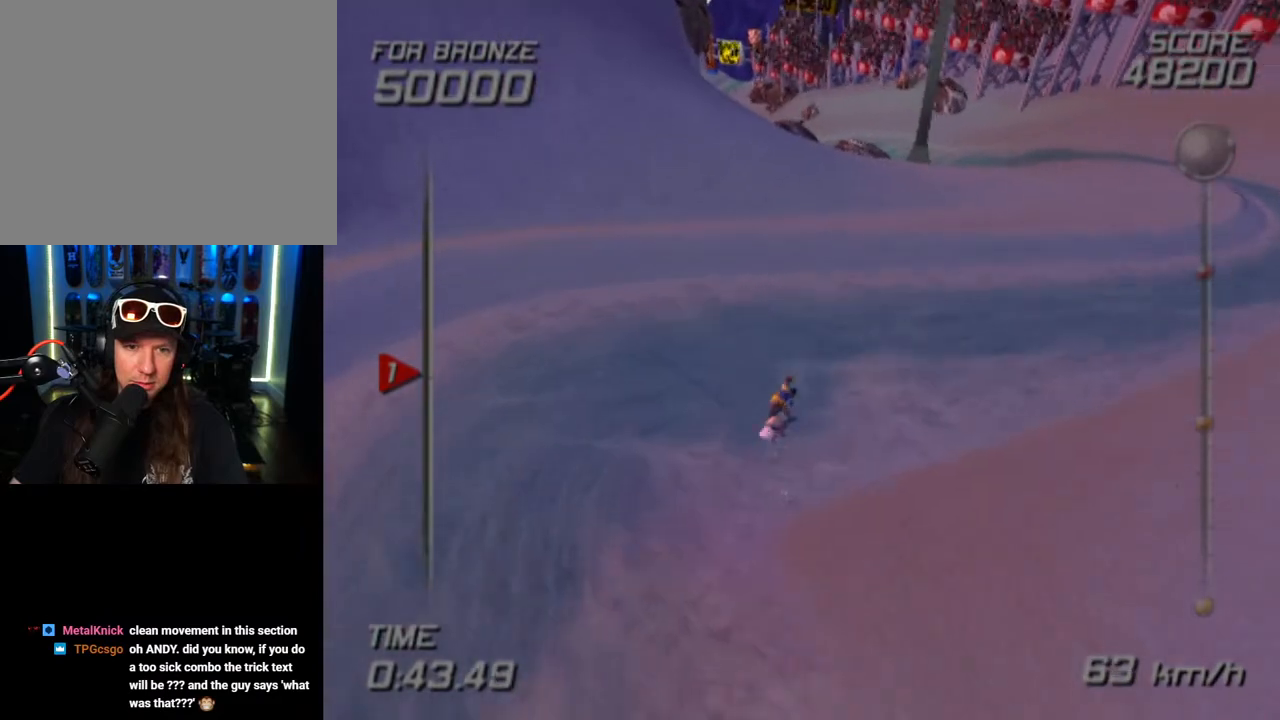
{"buttons": [], "left_stick": "center", "right_stick": "center", "events": [[17, "right_stick", "center"], [100, "L1", "up"]]}
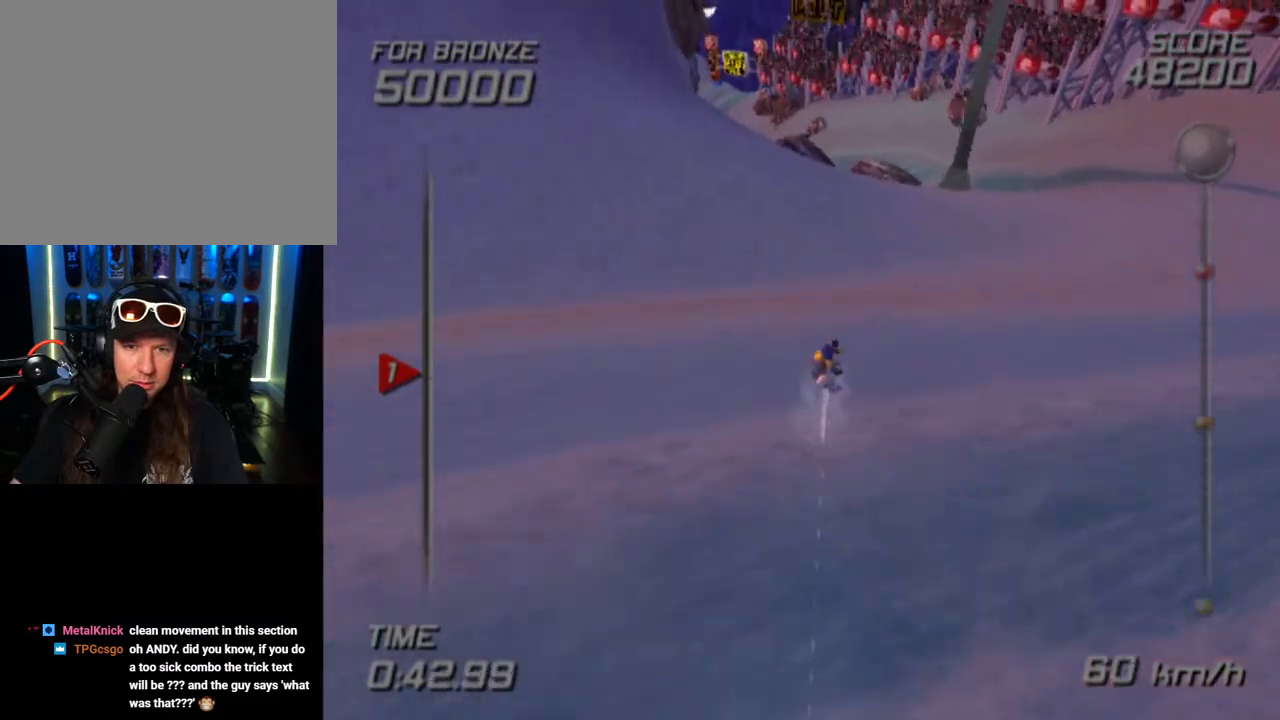
{"buttons": [], "left_stick": "down-right", "right_stick": "center", "events": [[183, "left_stick", "right"], [317, "left_stick", "up"], [350, "CROSS", "down"], [467, "CROSS", "up"], [467, "left_stick", "down-right"]]}
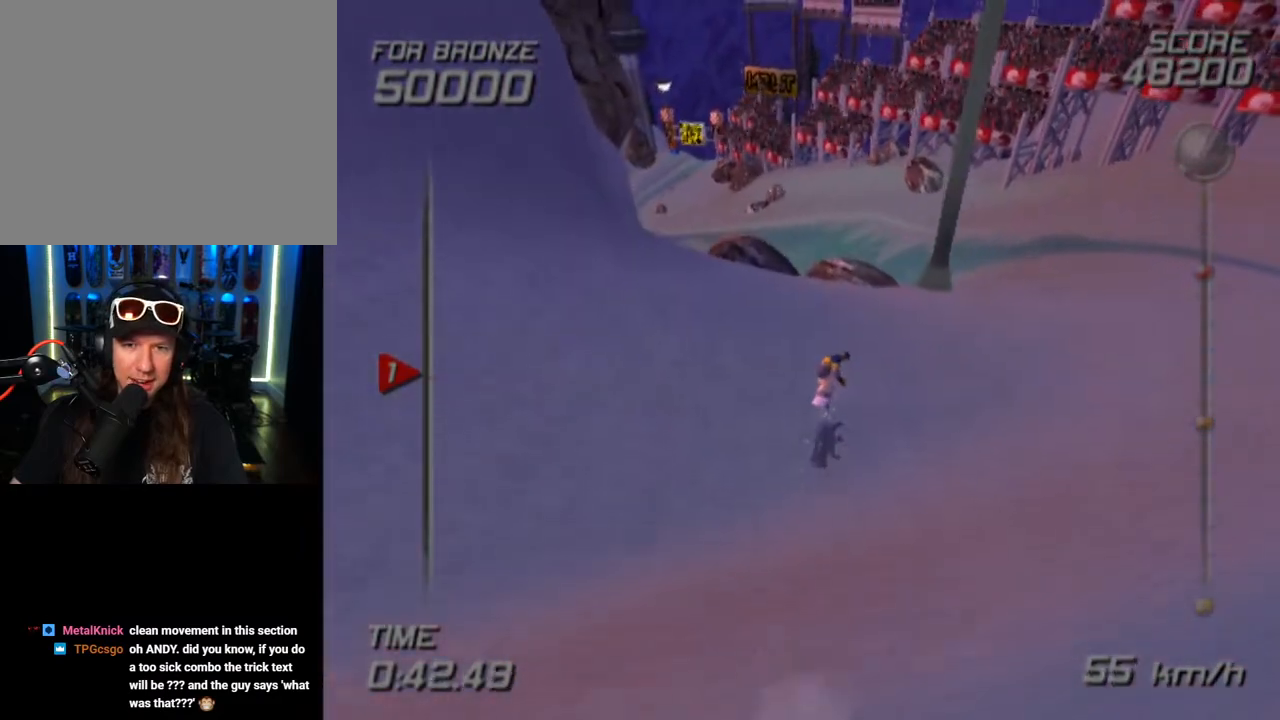
{"buttons": [], "left_stick": "center", "right_stick": "center", "events": [[33, "CROSS", "down"], [67, "left_stick", "center"], [133, "CROSS", "up"], [183, "CROSS", "down"], [200, "left_stick", "left"], [283, "CROSS", "up"], [350, "CROSS", "down"], [350, "left_stick", "down-left"], [417, "left_stick", "center"], [450, "CROSS", "up"]]}
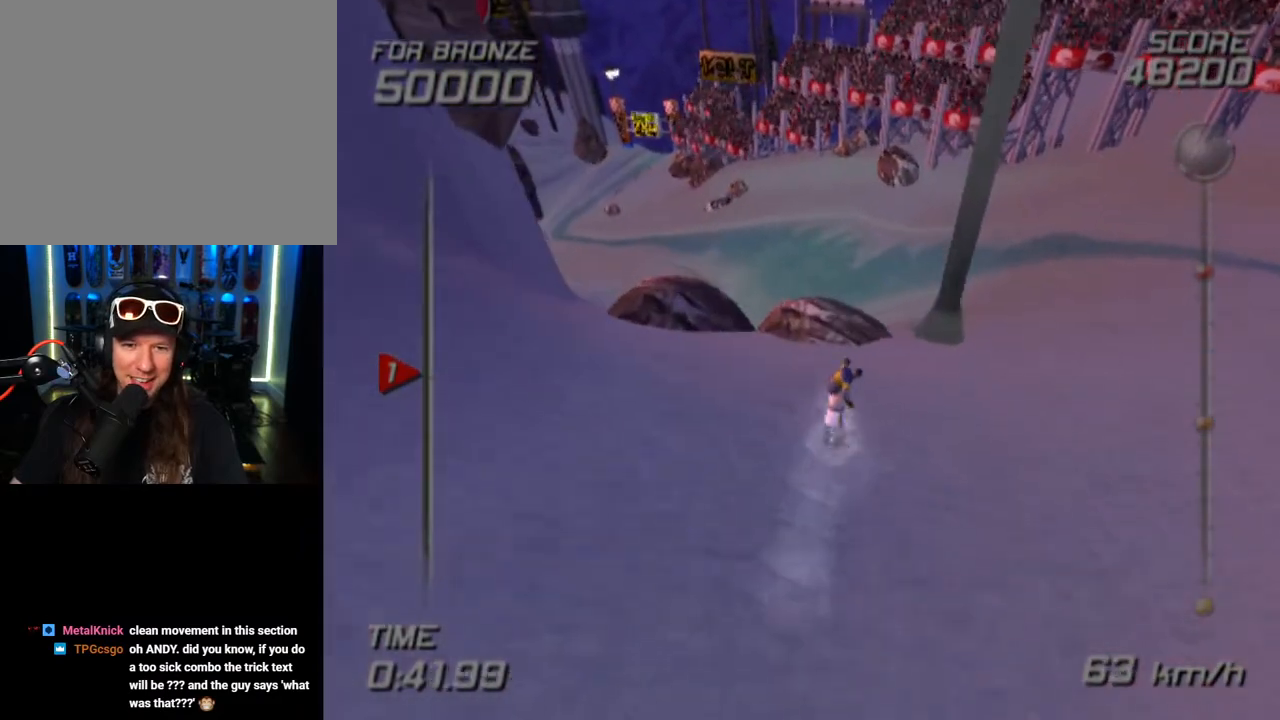
{"buttons": [], "left_stick": "center", "right_stick": "center", "events": [[33, "CROSS", "down"], [133, "CROSS", "up"]]}
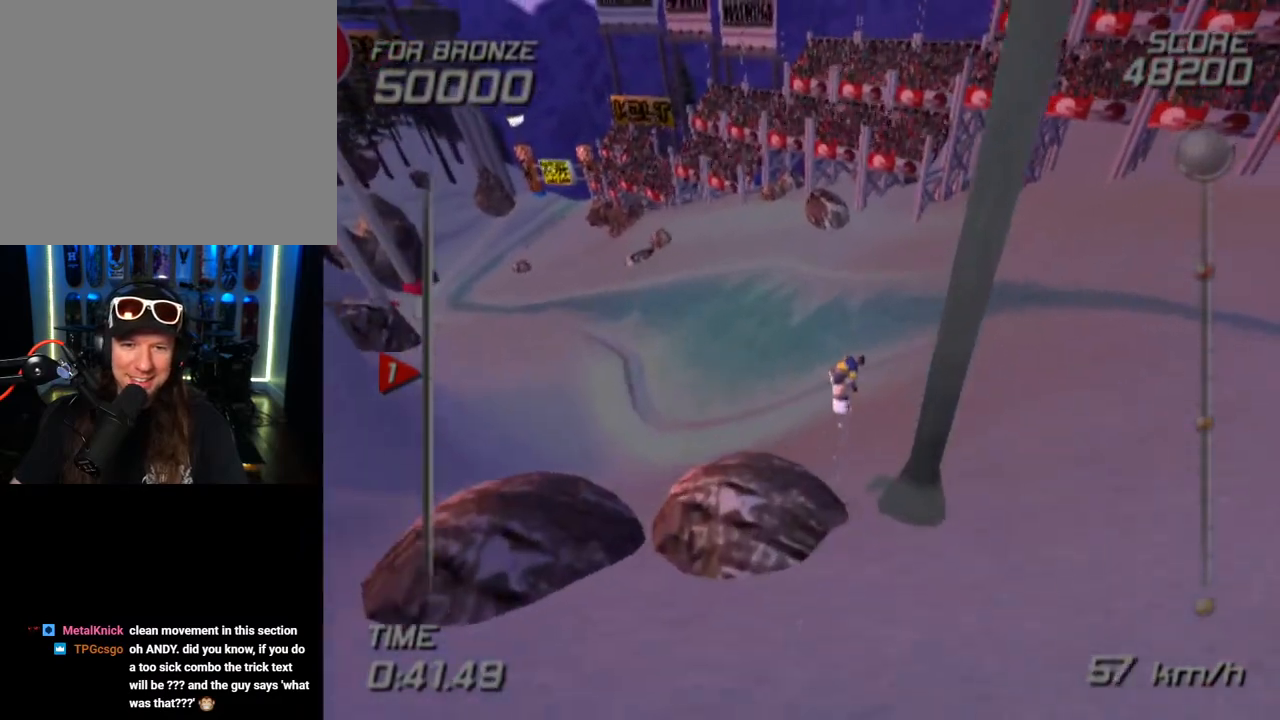
{"buttons": [], "left_stick": "up-left", "right_stick": "center", "events": [[400, "left_stick", "up-left"]]}
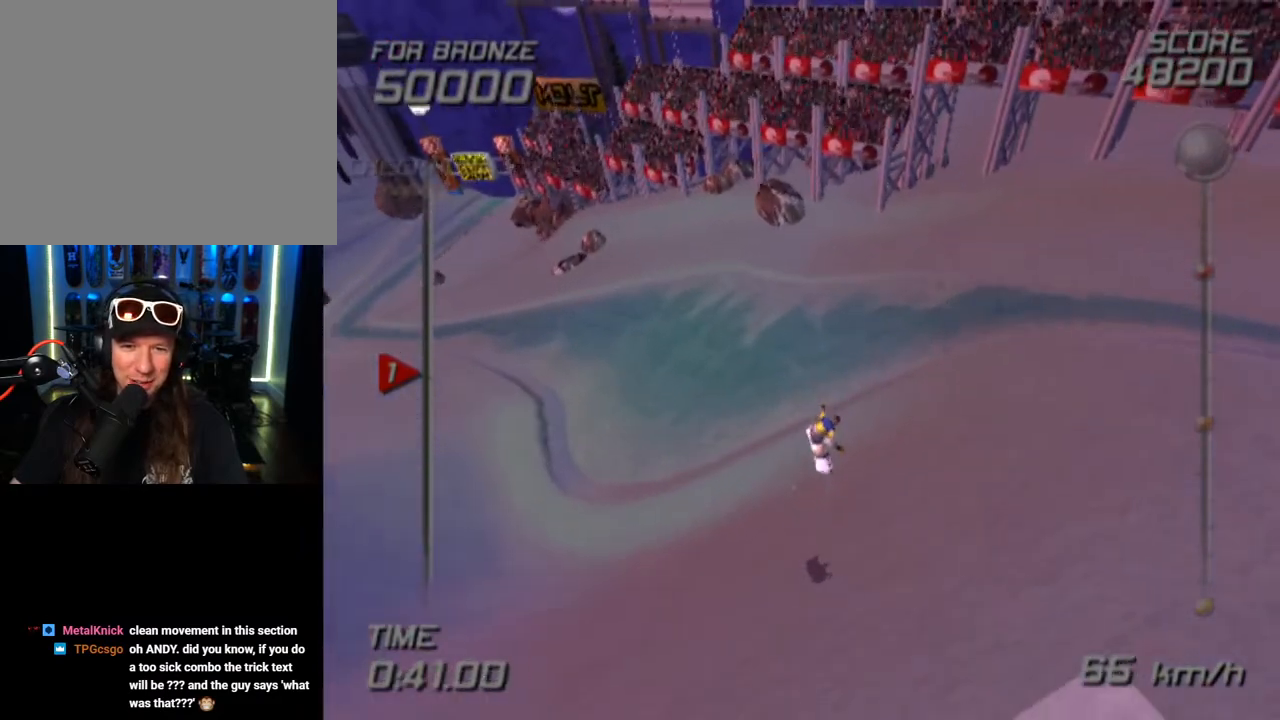
{"buttons": ["START"], "left_stick": "center", "right_stick": "center", "events": [[200, "left_stick", "center"], [433, "START", "down"]]}
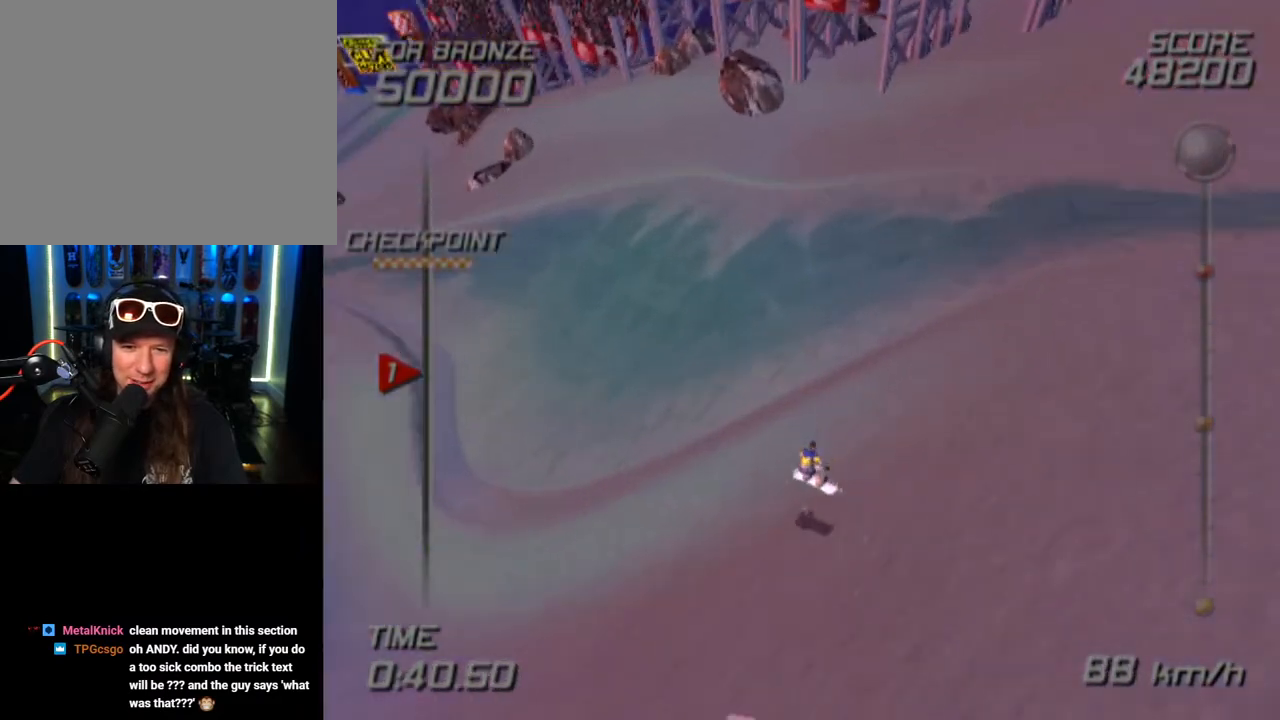
{"buttons": ["CROSS"], "left_stick": "center", "right_stick": "center", "events": [[100, "START", "up"], [467, "CROSS", "down"]]}
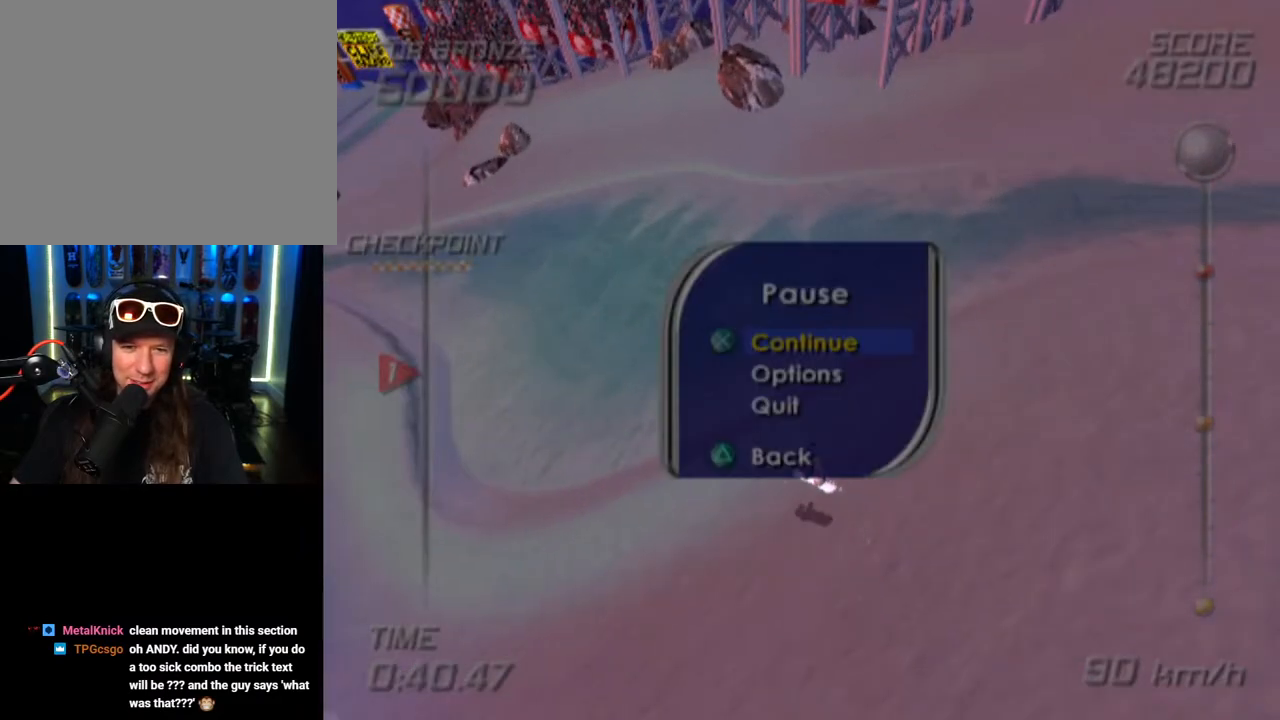
{"buttons": [], "left_stick": "left", "right_stick": "center", "events": [[67, "CROSS", "up"], [500, "left_stick", "left"]]}
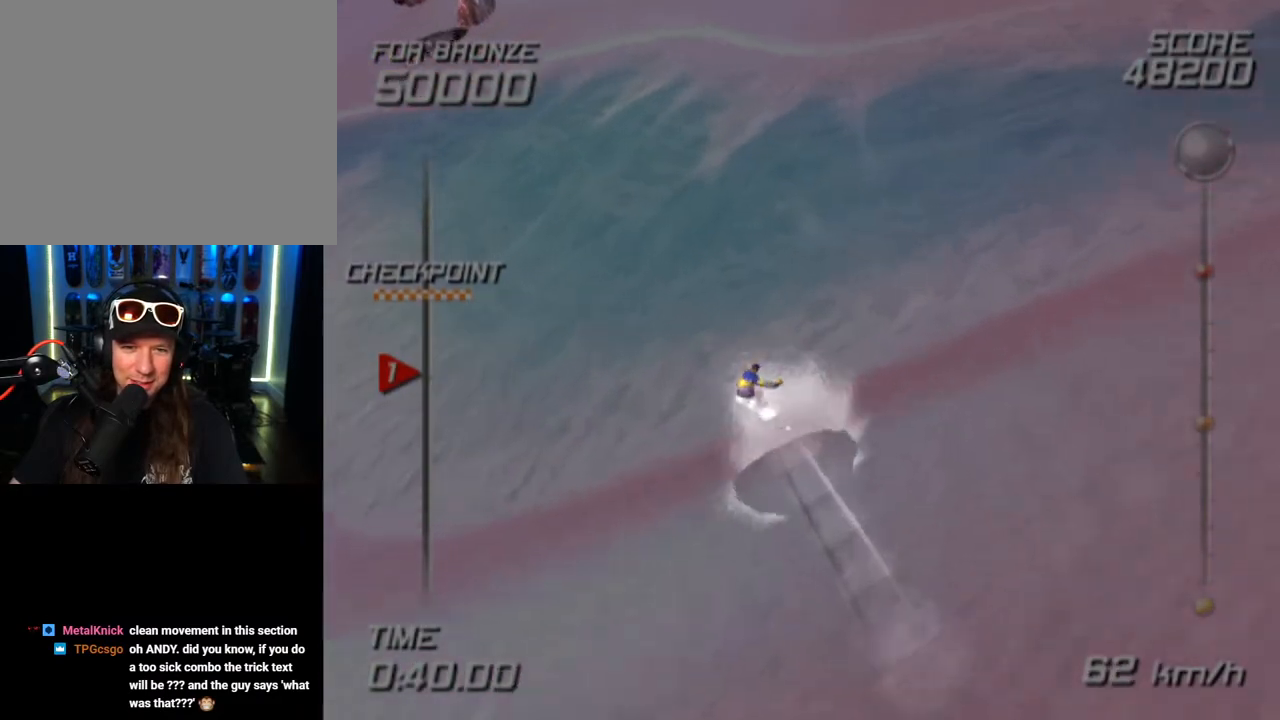
{"buttons": [], "left_stick": "center", "right_stick": "center", "events": [[50, "left_stick", "center"], [400, "DPAD_LEFT", "down"], [433, "DPAD_LEFT", "up"]]}
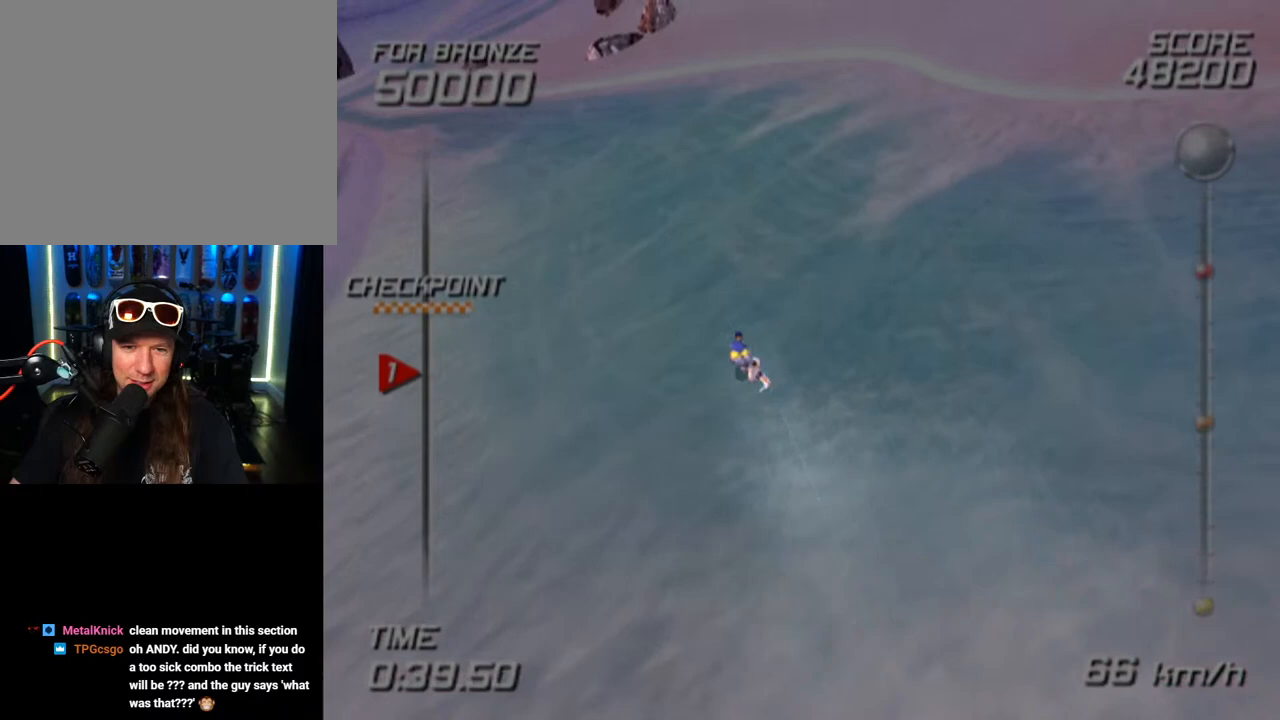
{"buttons": [], "left_stick": "up-left", "right_stick": "center", "events": [[467, "left_stick", "up-left"]]}
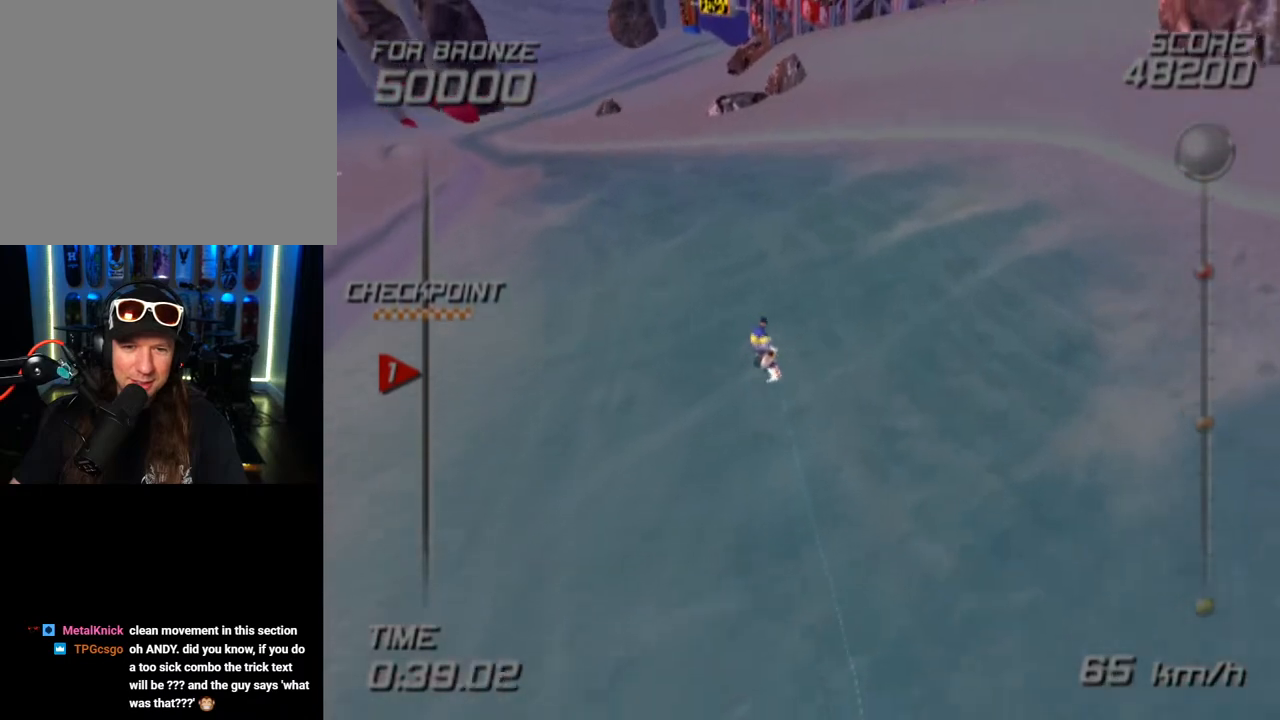
{"buttons": [], "left_stick": "up-left", "right_stick": "center", "events": [[317, "left_stick", "left"], [367, "left_stick", "center"], [417, "left_stick", "up-left"]]}
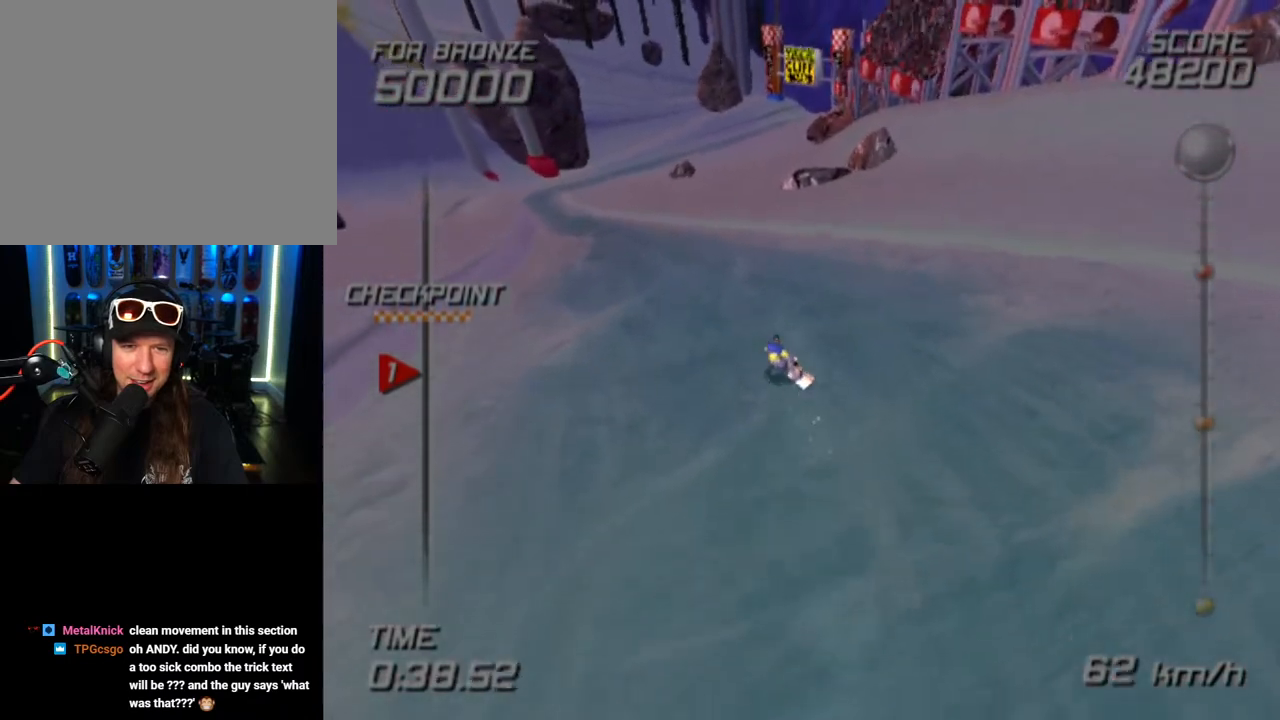
{"buttons": ["L1", "R1"], "left_stick": "up", "right_stick": "center", "events": [[417, "L1", "down"], [450, "R1", "down"], [450, "left_stick", "up"]]}
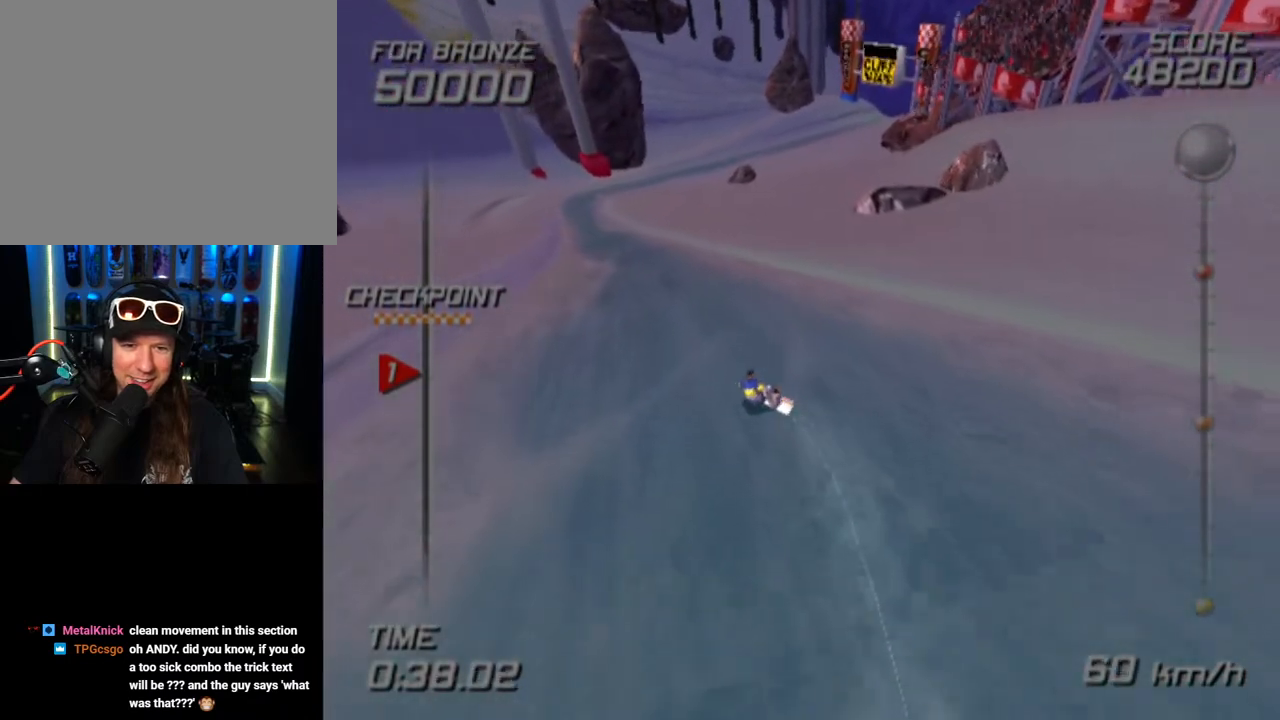
{"buttons": ["L2", "R2"], "left_stick": "up-right", "right_stick": "center", "events": [[67, "L1", "up"], [100, "R1", "up"], [117, "left_stick", "up-right"], [133, "L1", "down"], [167, "R1", "down"], [250, "L1", "up"], [267, "R1", "up"], [350, "R2", "down"], [383, "L2", "down"], [383, "R1", "down"], [467, "R1", "up"]]}
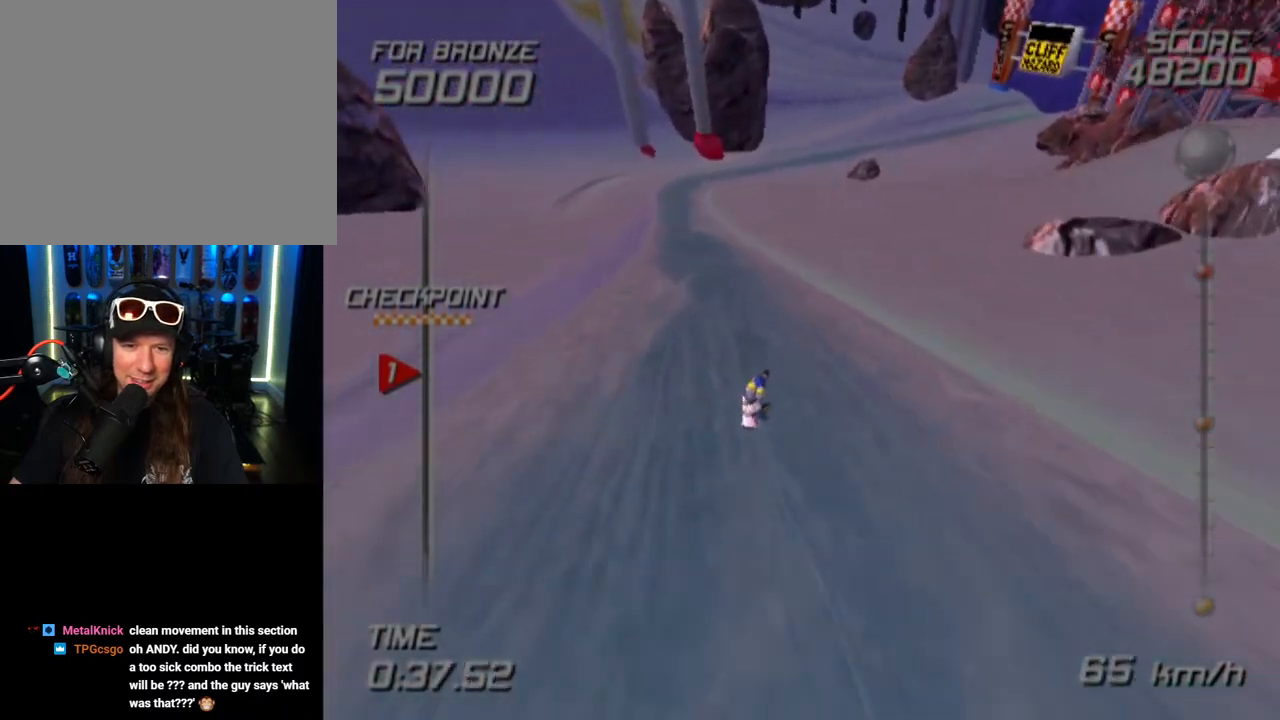
{"buttons": ["SQUARE"], "left_stick": "center", "right_stick": "center", "events": [[17, "L2", "up"], [17, "R2", "up"], [17, "left_stick", "center"], [83, "R1", "down"], [83, "R2", "down"], [117, "L1", "down"], [167, "L2", "down"], [183, "L1", "up"], [183, "R1", "up"], [200, "R2", "up"], [233, "L2", "up"], [467, "SQUARE", "down"]]}
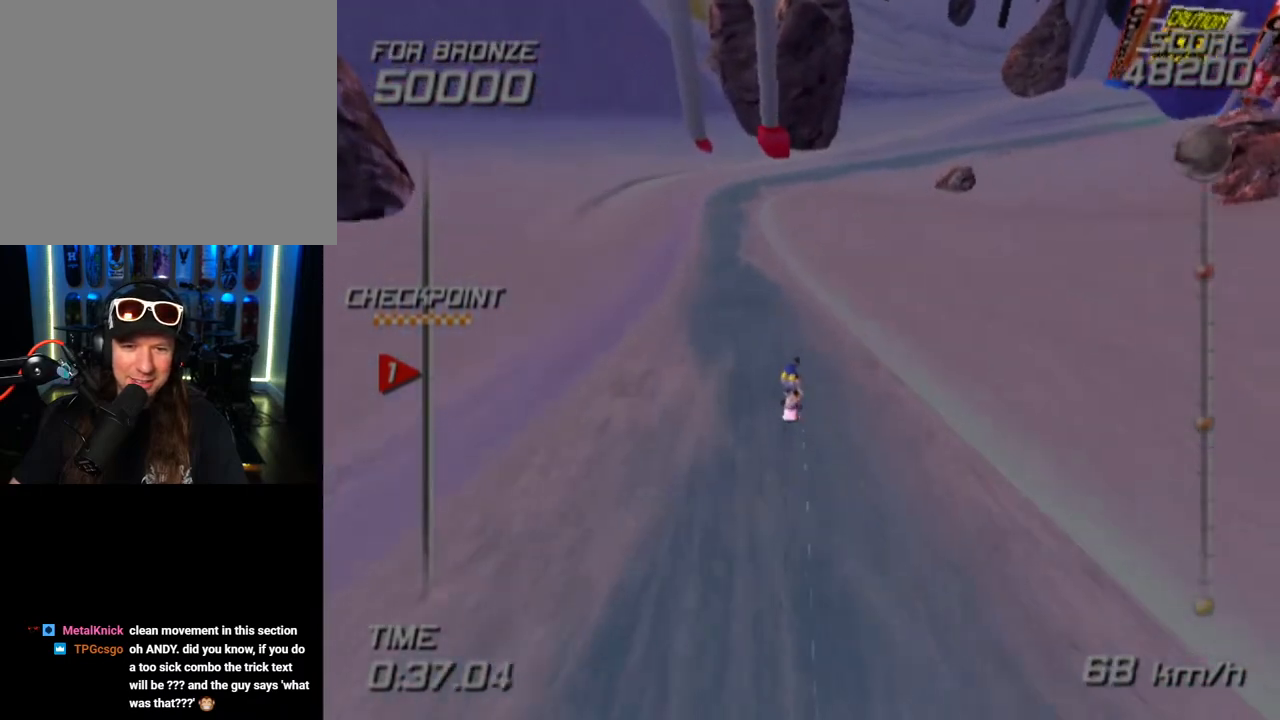
{"buttons": [], "left_stick": "center", "right_stick": "center", "events": [[67, "SQUARE", "up"], [67, "left_stick", "up-left"], [200, "left_stick", "center"], [267, "left_stick", "down"], [283, "right_stick", "down-left"], [350, "right_stick", "down"], [433, "left_stick", "center"], [483, "right_stick", "center"]]}
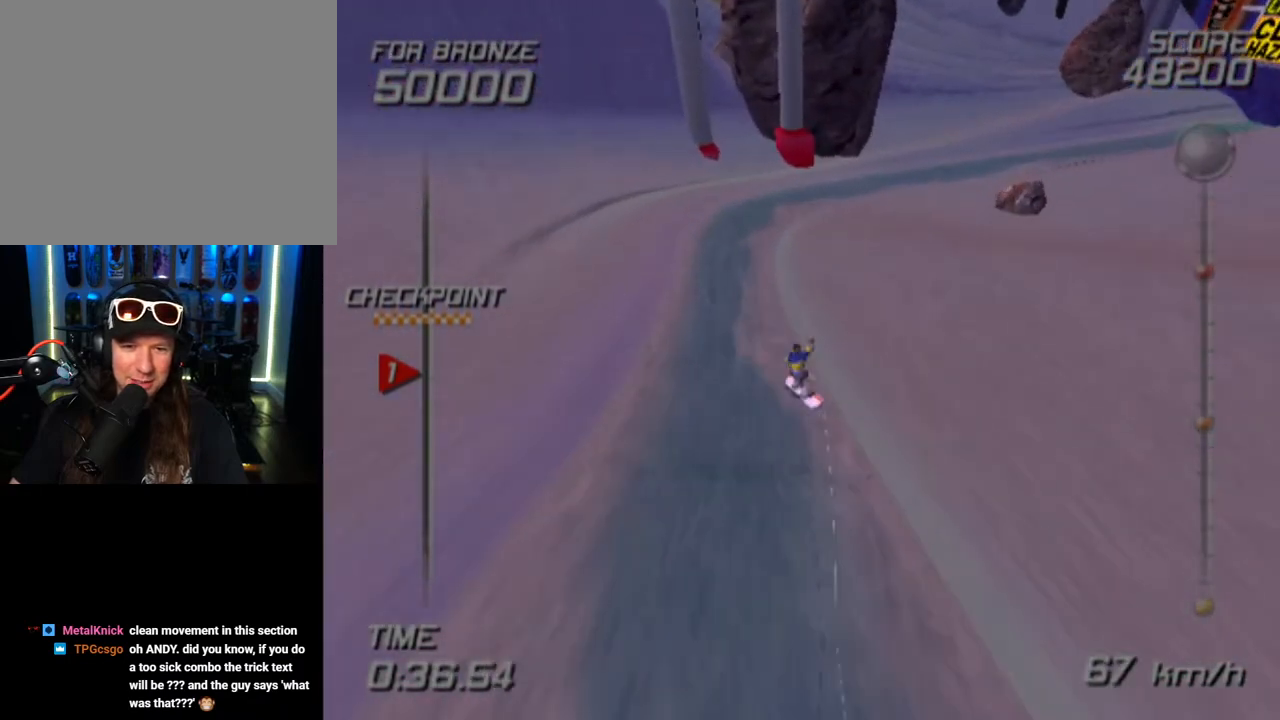
{"buttons": ["R3"], "left_stick": "right", "right_stick": "center", "events": [[83, "left_stick", "right"], [100, "right_stick", "up-right"], [283, "right_stick", "center"], [417, "R3", "down"]]}
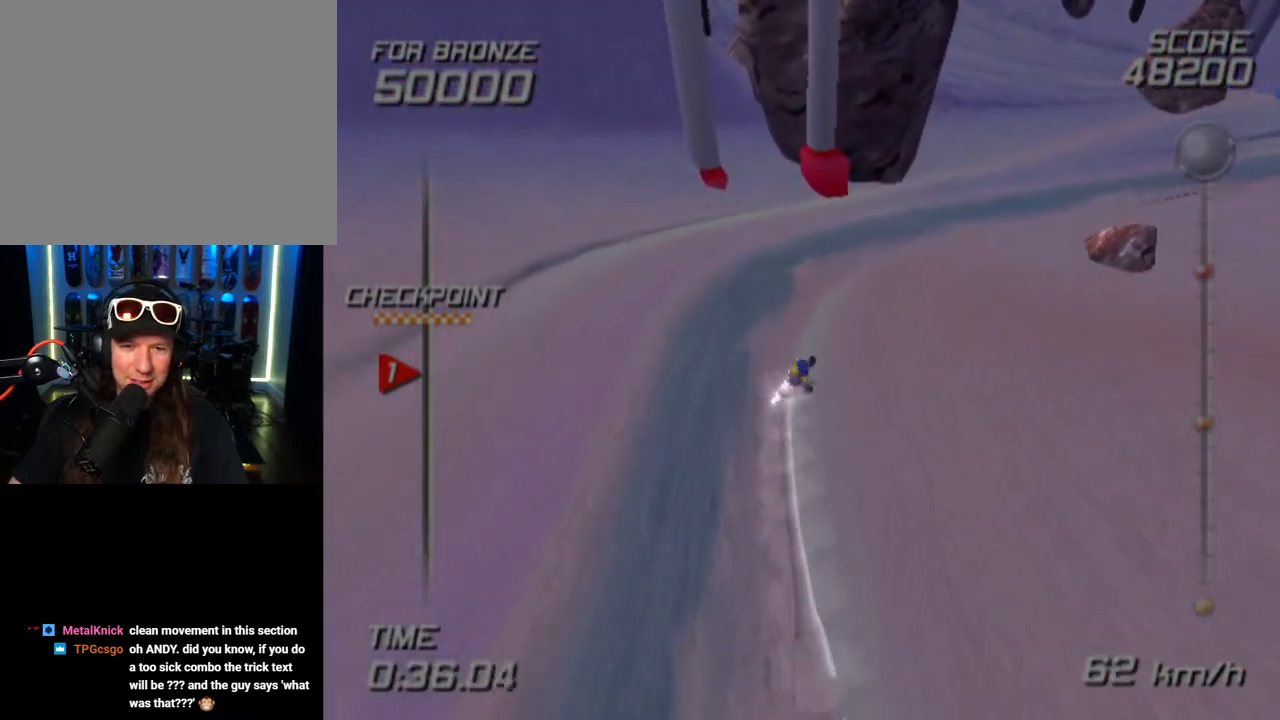
{"buttons": ["L3"], "left_stick": "up-right", "right_stick": "center", "events": [[67, "R3", "up"], [117, "left_stick", "up-right"], [333, "left_stick", "right"], [433, "L3", "down"], [433, "left_stick", "up-right"]]}
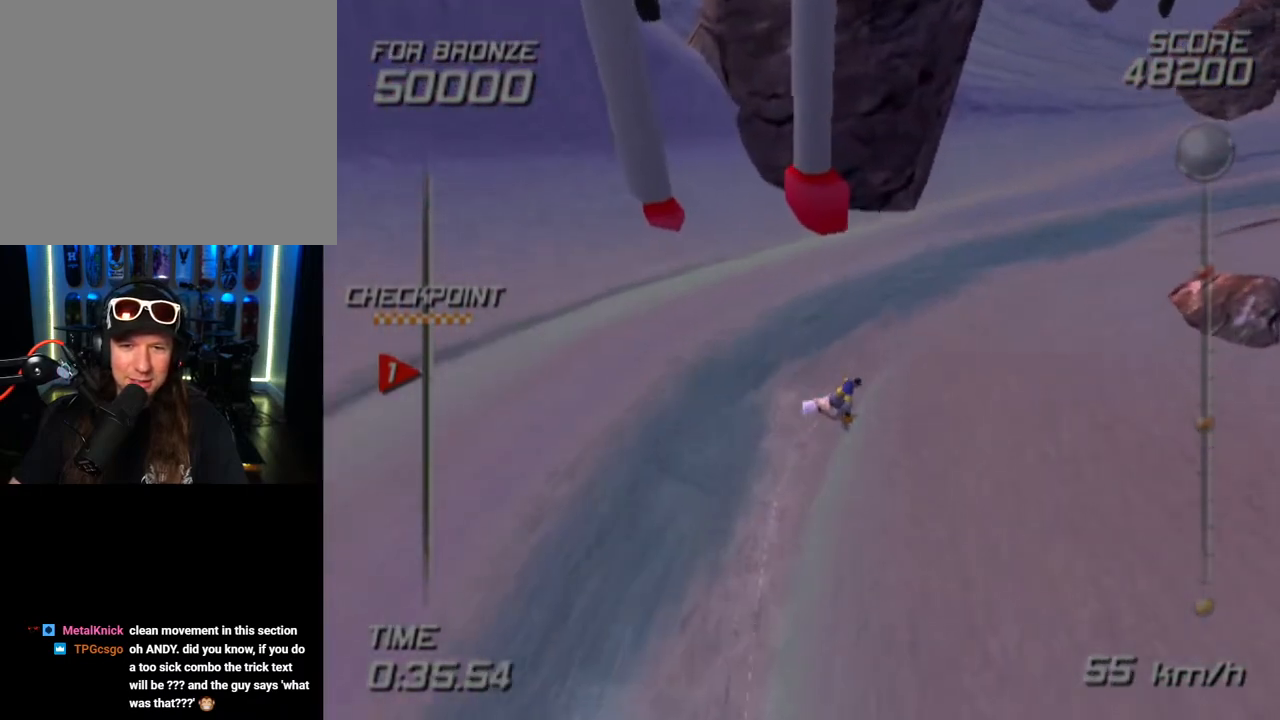
{"buttons": [], "left_stick": "up-left", "right_stick": "center", "events": [[50, "left_stick", "right"], [100, "L3", "up"], [217, "left_stick", "up-left"]]}
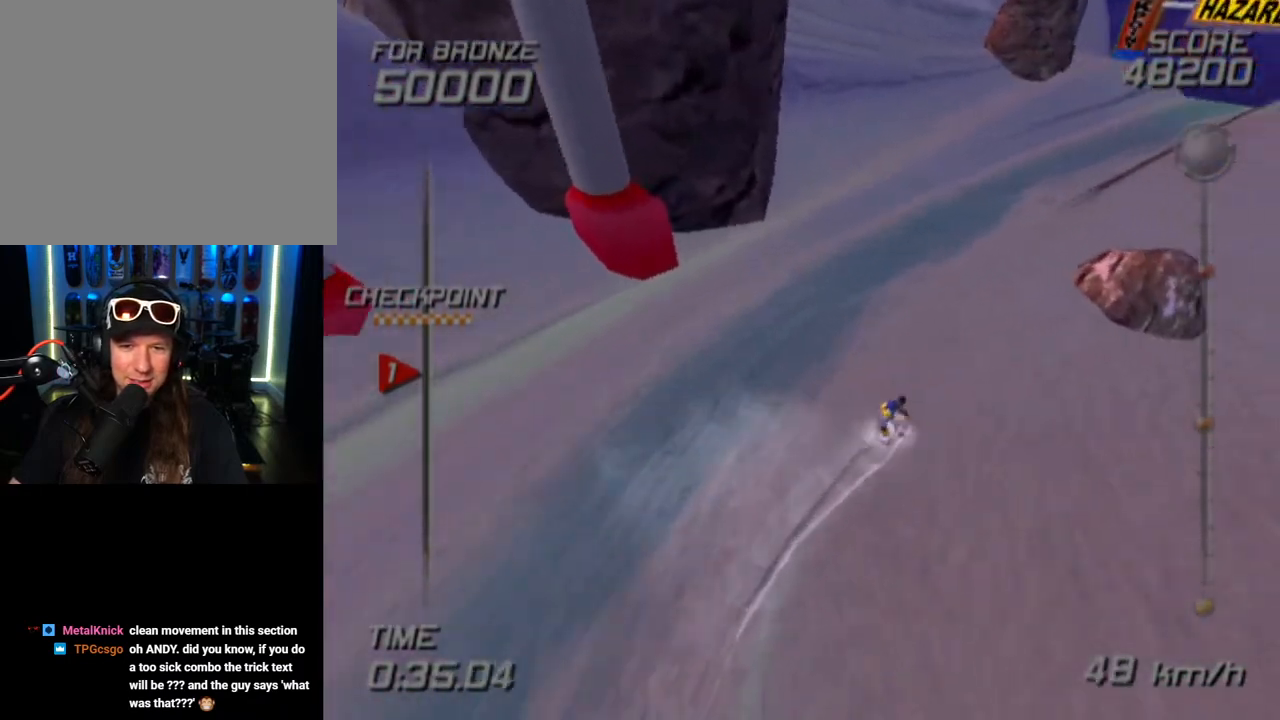
{"buttons": ["SQUARE"], "left_stick": "up", "right_stick": "center", "events": [[217, "SQUARE", "down"], [250, "left_stick", "up"]]}